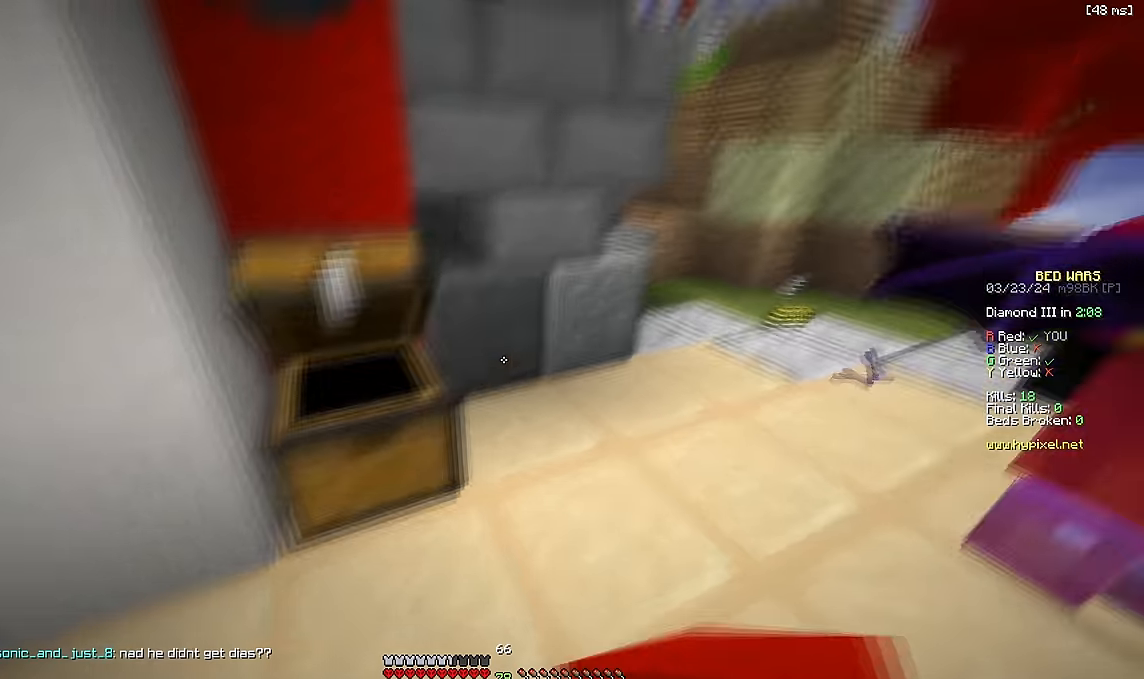
Gameplay with keyboard; each line is a JSON object with the keys held at the frame after it. "events" lists presses ("down") and releases ("up") of "a", "d", "s", "space" and "w" between this image and that frame as [ms after this image, input, new state], when the widget could be followed in between. No other keys are recorded. Mouse input is not recorded.
{"keys": ["d", "w"]}
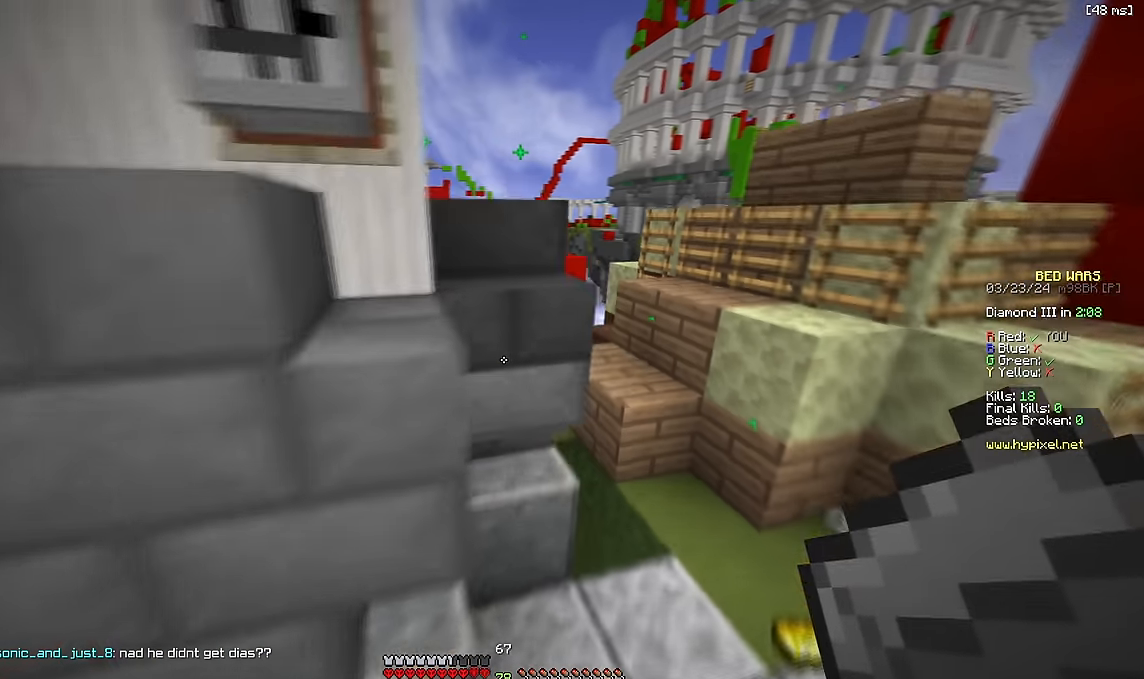
{"keys": ["w"], "events": [[116, "d", "up"], [216, "space", "down"], [483, "space", "up"]]}
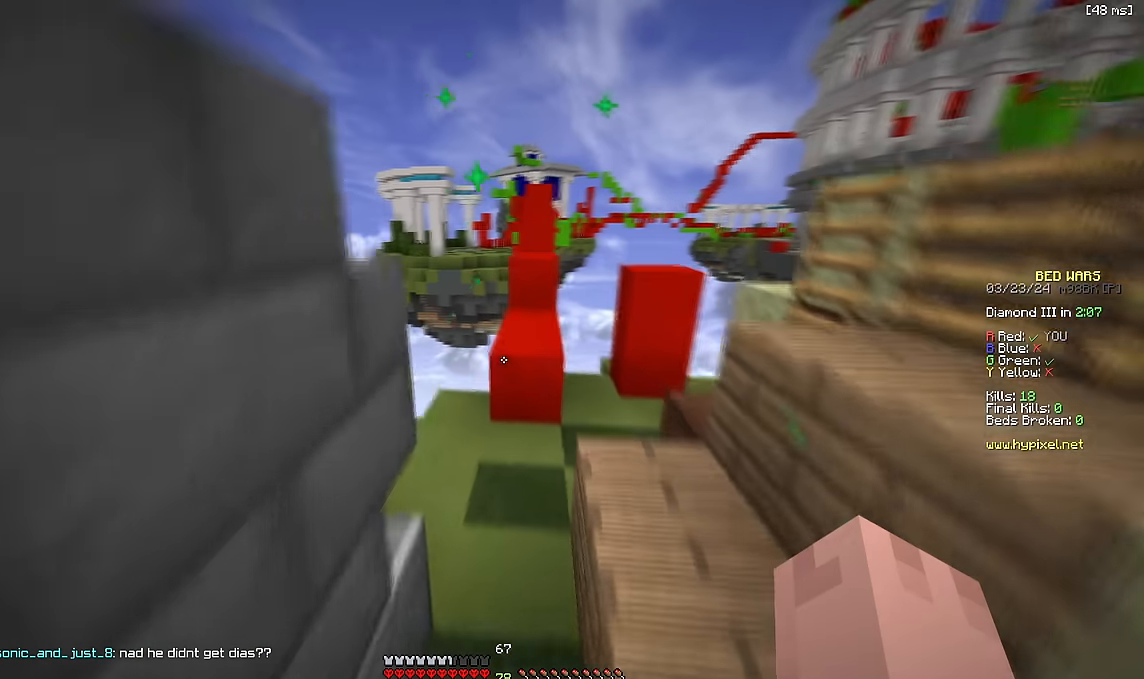
{"keys": ["w"], "events": [[266, "space", "down"], [500, "space", "up"]]}
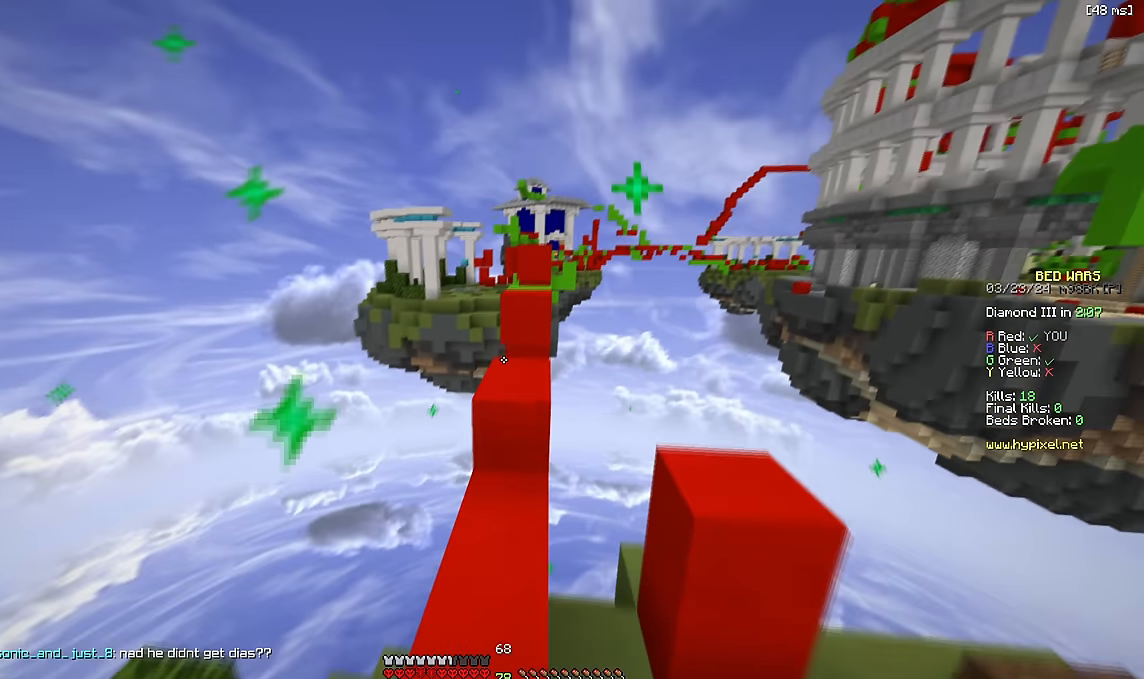
{"keys": ["space", "w"], "events": [[200, "space", "down"]]}
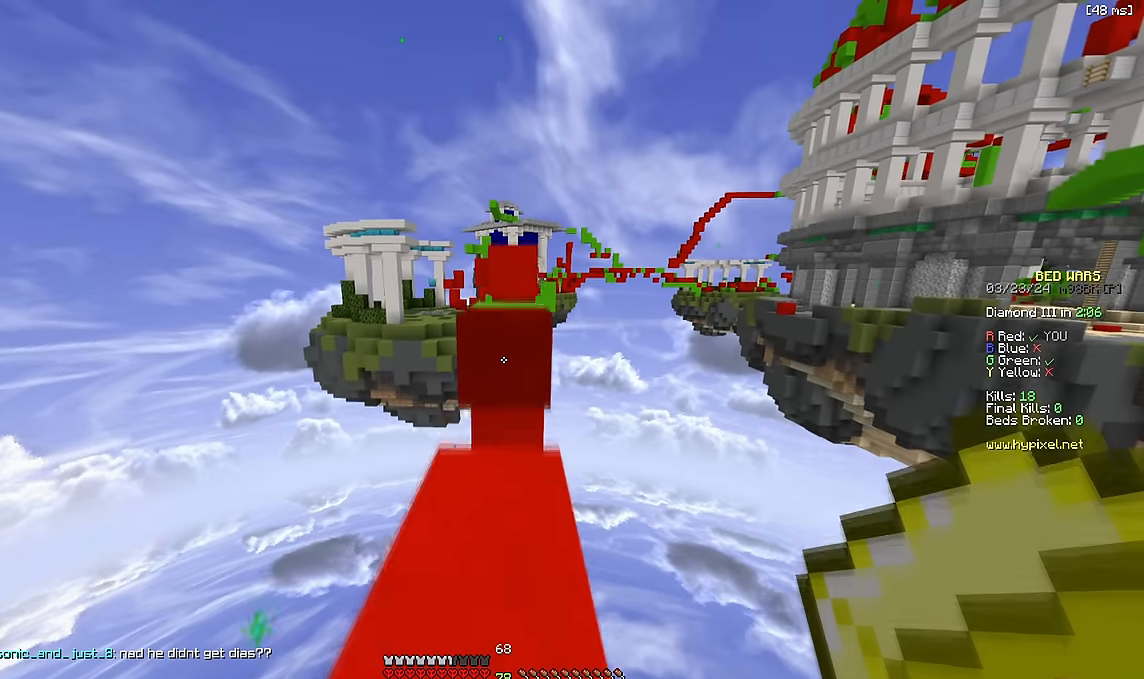
{"keys": ["space", "w"], "events": [[33, "d", "down"], [33, "space", "up"], [166, "d", "up"], [200, "space", "down"]]}
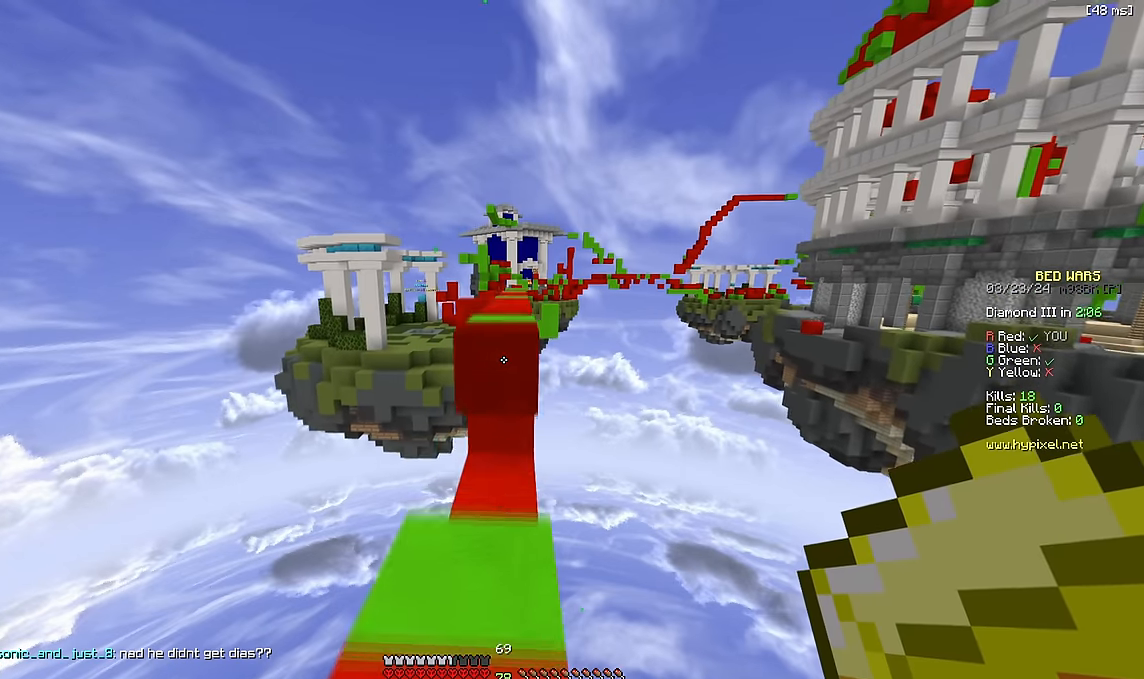
{"keys": ["w"], "events": [[33, "space", "up"], [183, "space", "down"], [466, "space", "up"]]}
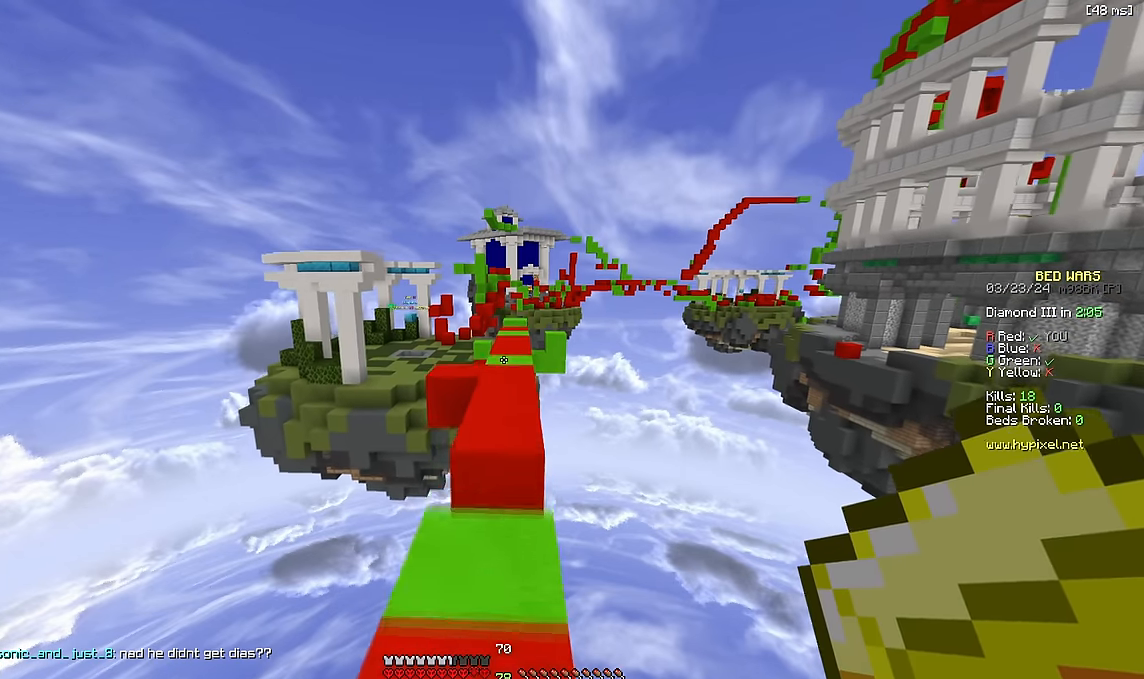
{"keys": ["w"], "events": [[50, "space", "down"], [500, "space", "up"]]}
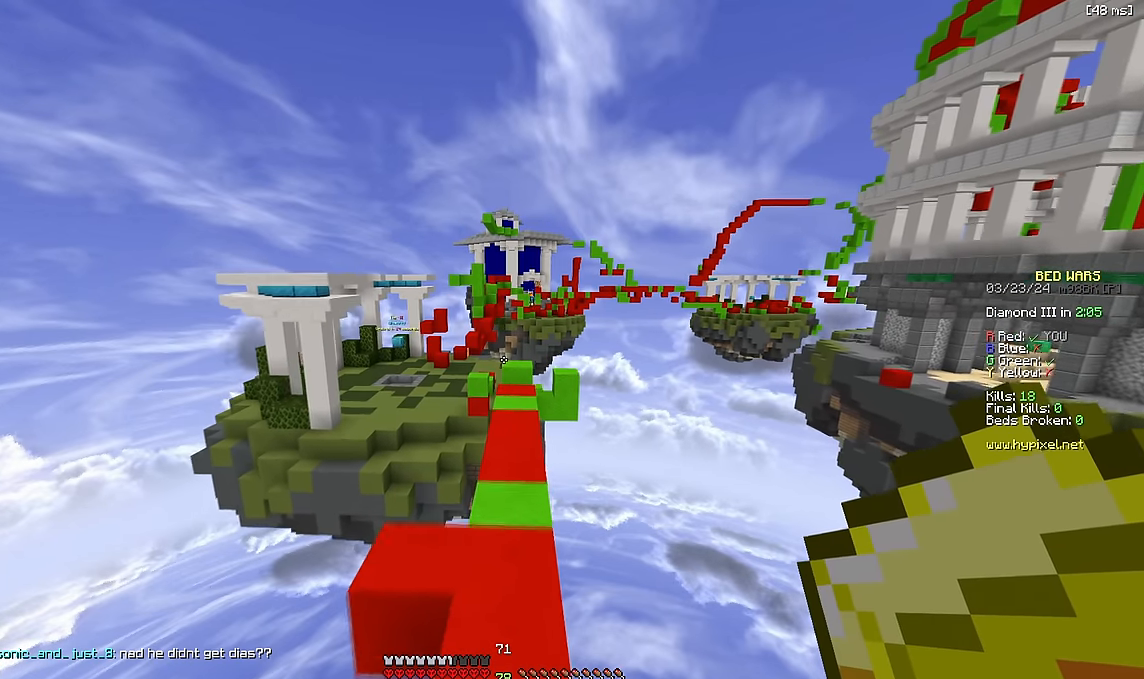
{"keys": ["space", "w"], "events": [[100, "space", "down"]]}
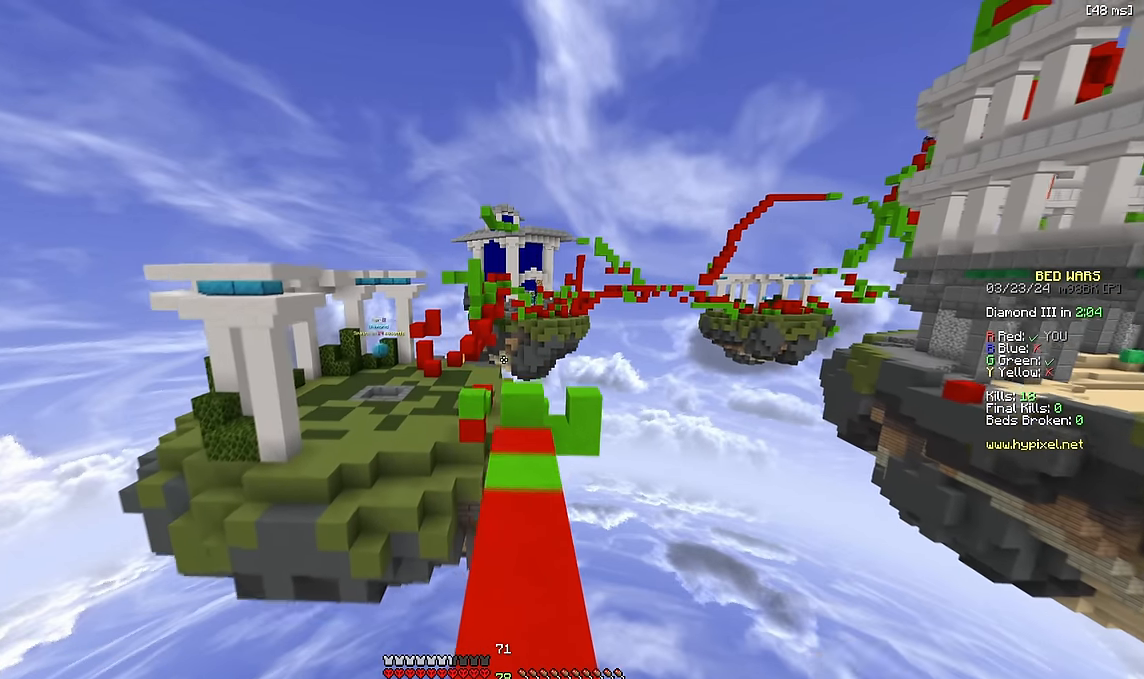
{"keys": ["w"], "events": [[50, "d", "down"], [83, "space", "up"], [233, "d", "up"]]}
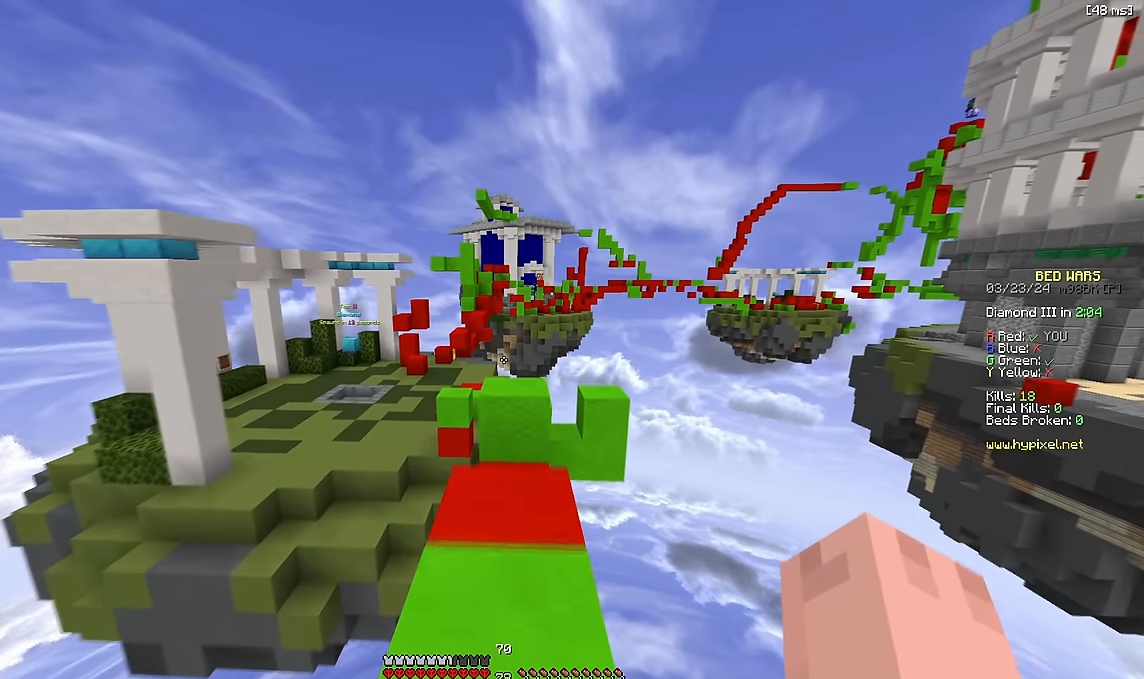
{"keys": ["space", "w"], "events": [[366, "space", "down"]]}
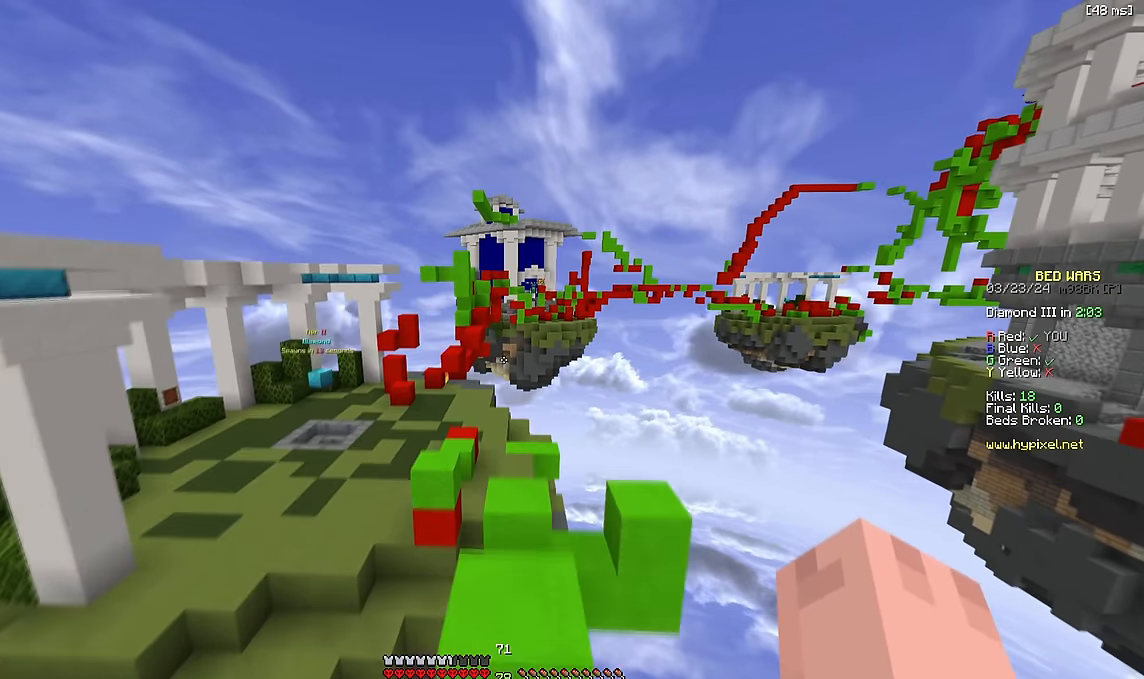
{"keys": ["space", "w"], "events": [[200, "space", "up"], [300, "a", "down"], [450, "space", "down"], [500, "a", "up"]]}
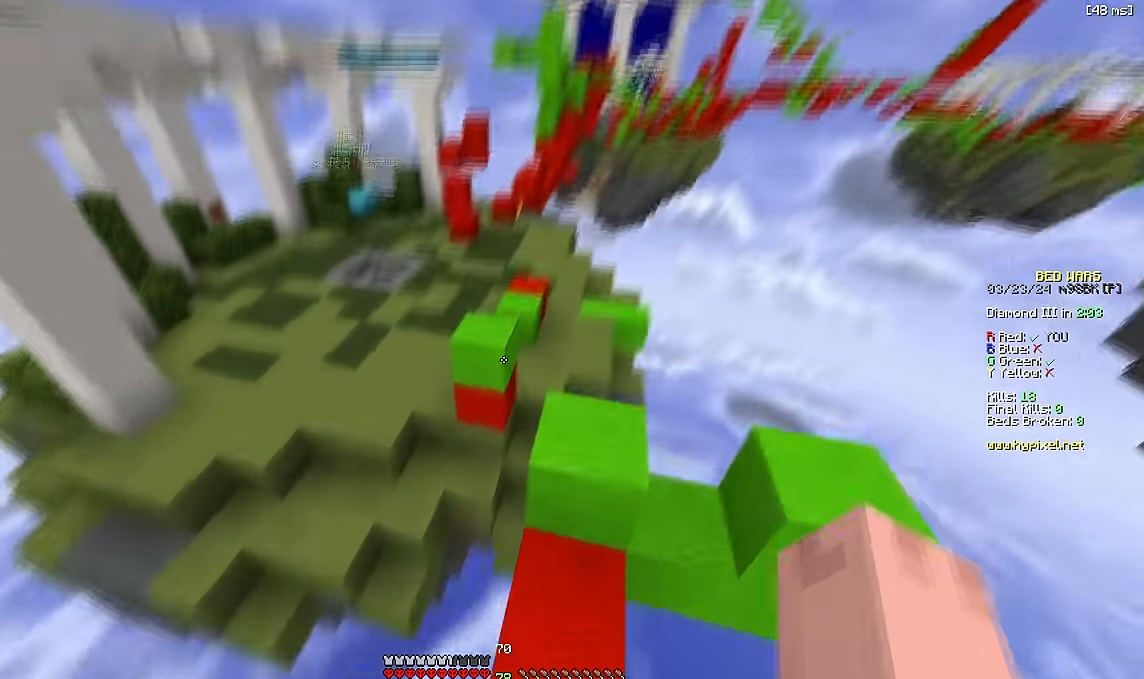
{"keys": ["a", "w"], "events": [[150, "space", "up"], [433, "a", "down"]]}
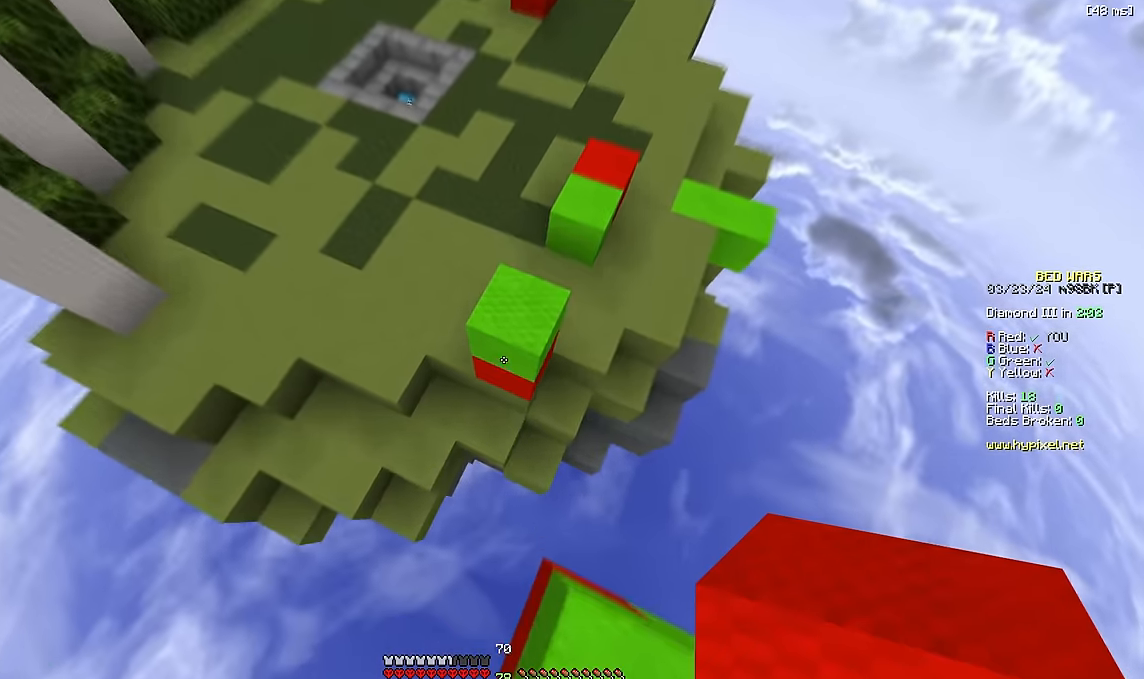
{"keys": ["a", "w"]}
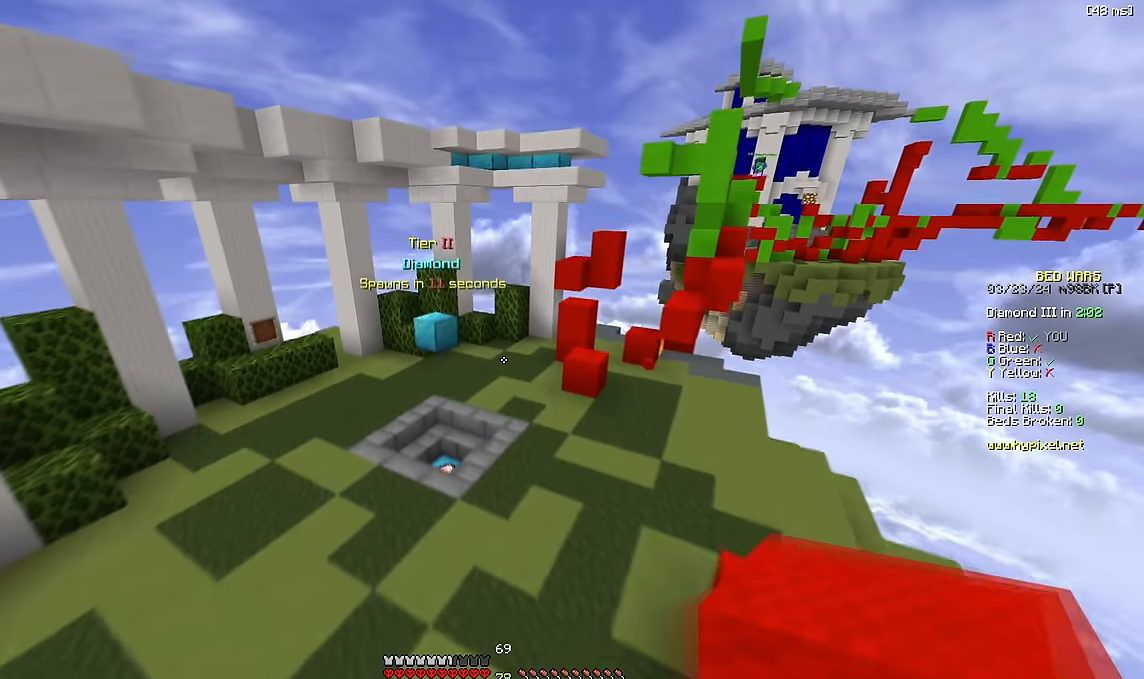
{"keys": ["space", "w"], "events": [[200, "a", "up"], [383, "space", "down"]]}
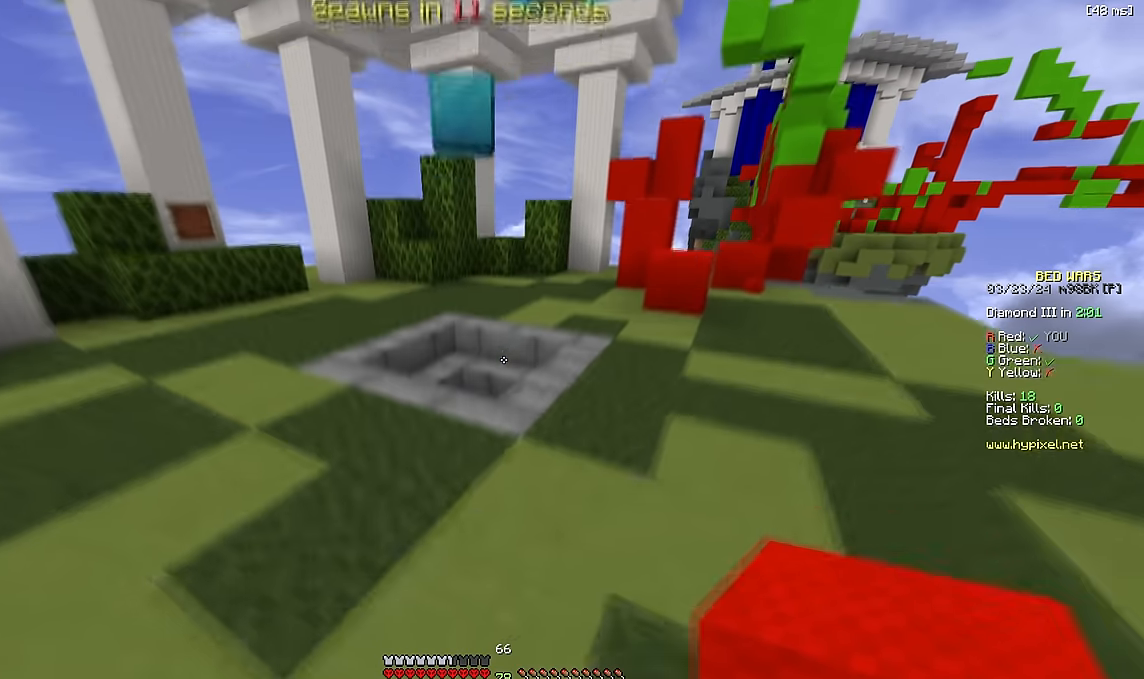
{"keys": ["d", "w"], "events": [[200, "space", "up"], [483, "d", "down"]]}
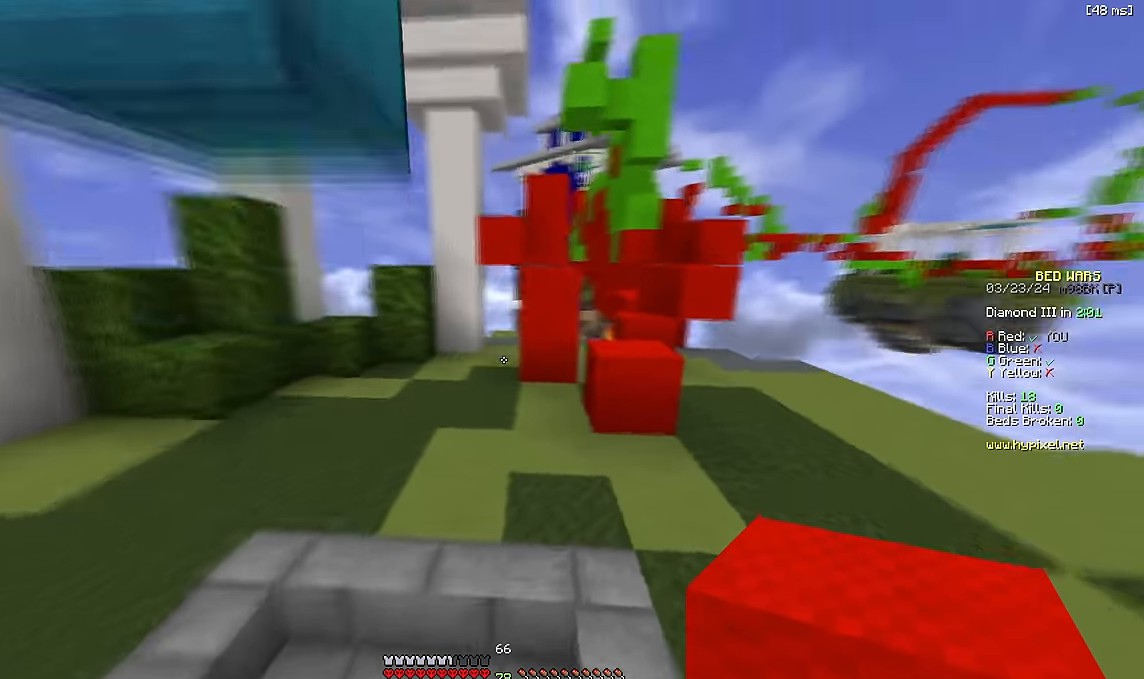
{"keys": ["space", "w"], "events": [[200, "d", "up"], [433, "space", "down"]]}
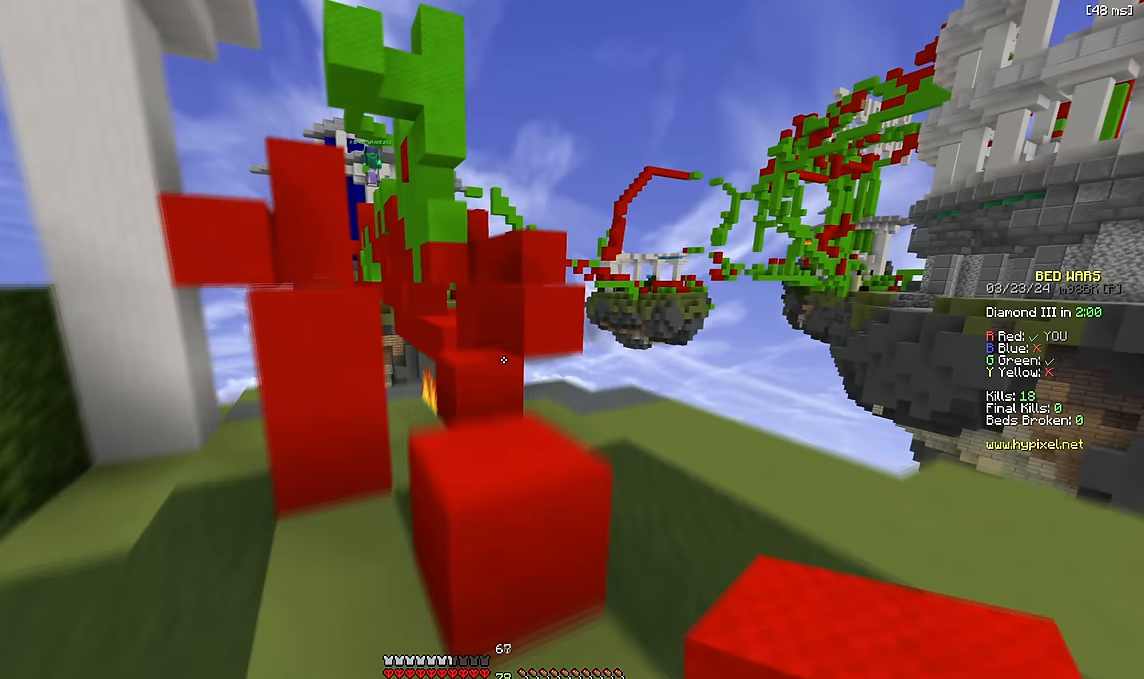
{"keys": ["space", "w"], "events": [[100, "d", "down"], [116, "space", "up"], [250, "d", "up"], [383, "space", "down"]]}
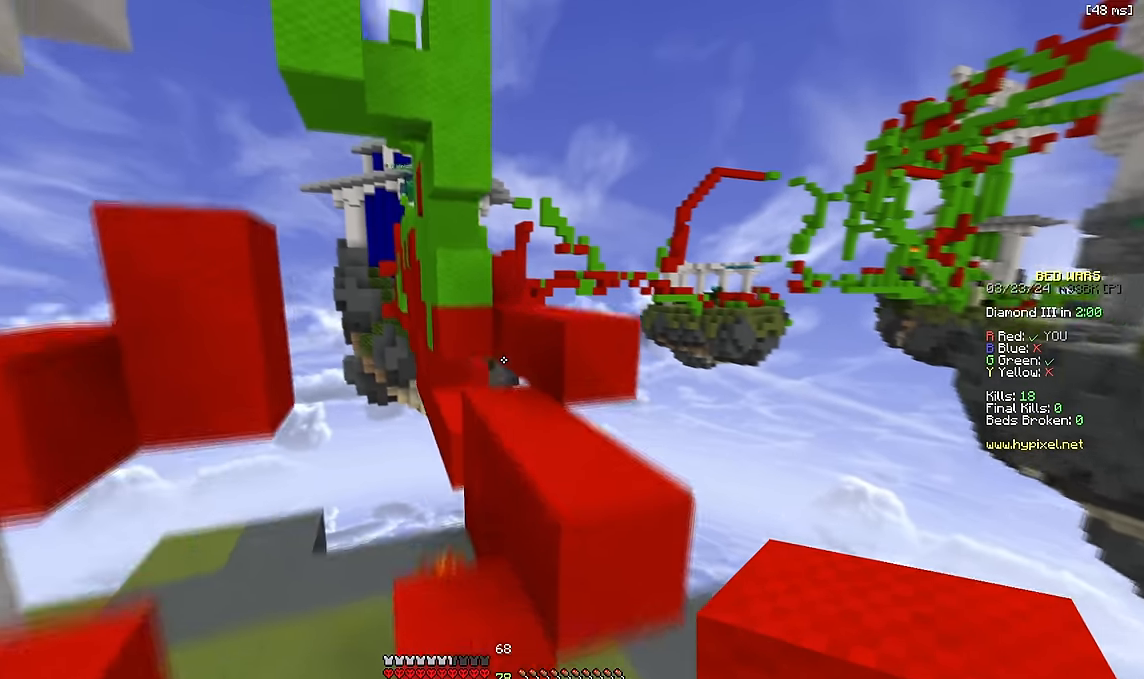
{"keys": ["space", "w"], "events": [[33, "d", "down"], [100, "space", "up"], [283, "space", "down"], [466, "d", "up"]]}
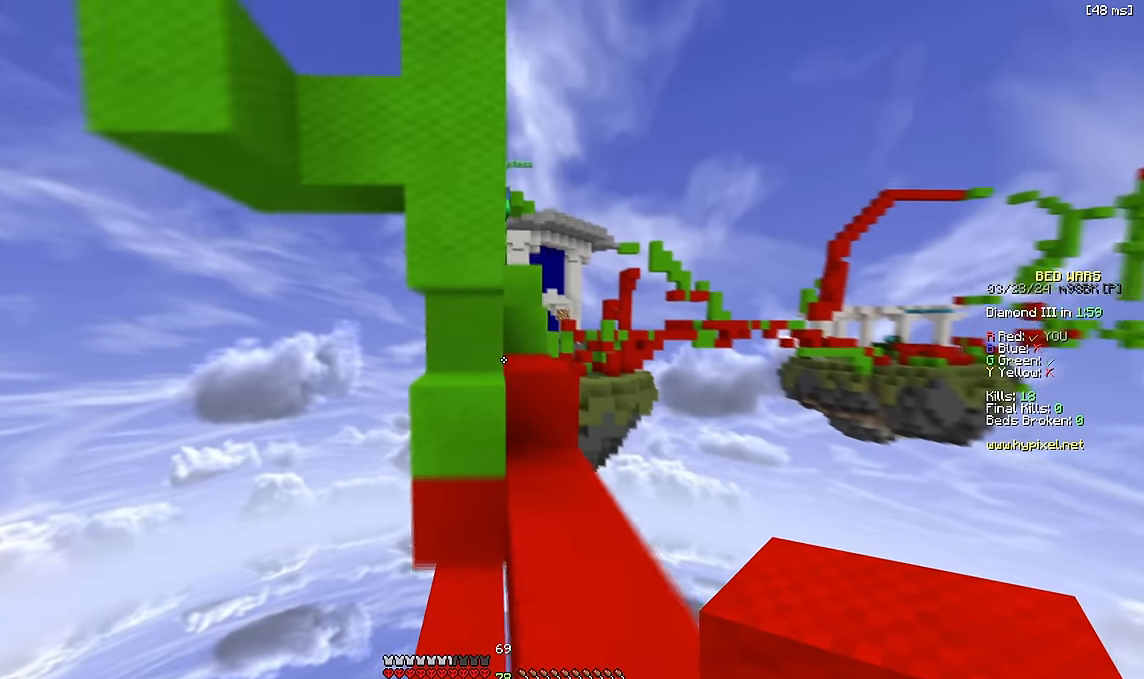
{"keys": ["space", "w"], "events": [[16, "space", "up"], [33, "a", "down"], [183, "a", "up"], [466, "space", "down"]]}
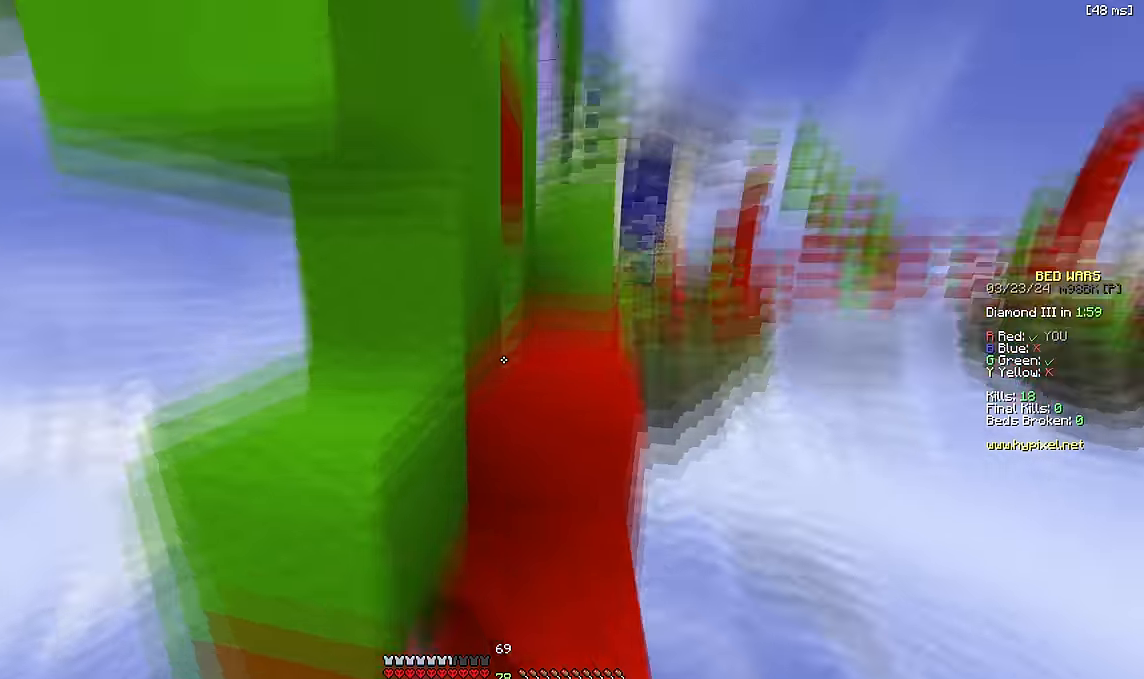
{"keys": ["a", "w"], "events": [[200, "d", "down"], [250, "d", "up"], [266, "a", "down"], [316, "space", "up"], [400, "d", "down"], [433, "a", "up"], [483, "a", "down"], [483, "d", "up"]]}
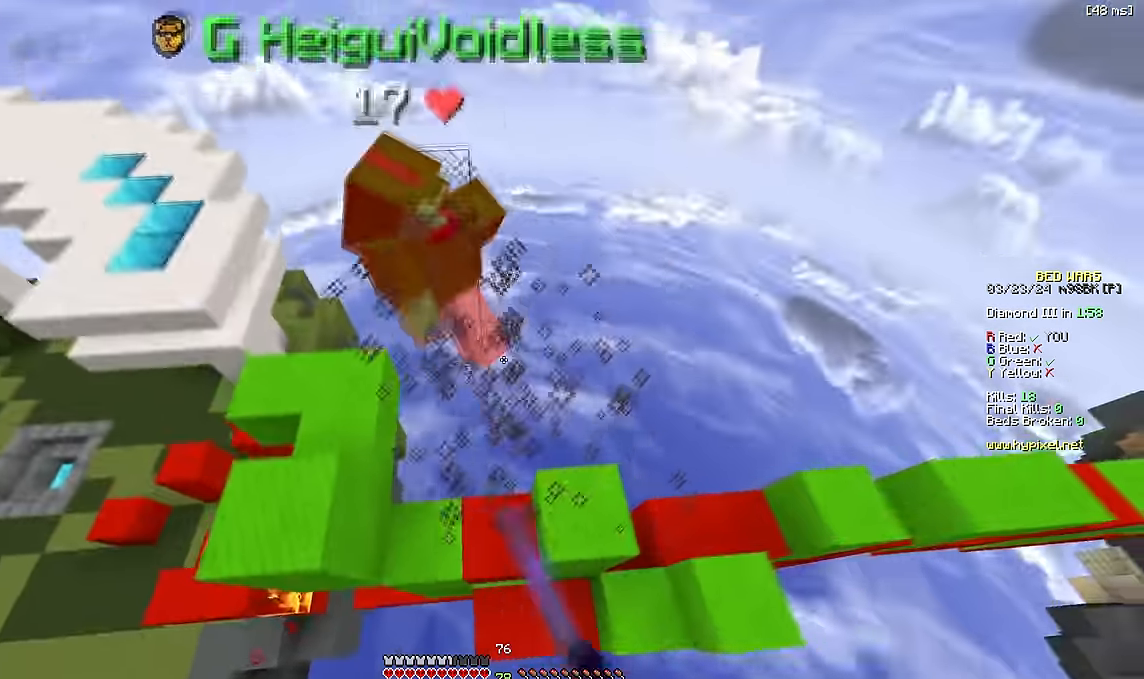
{"keys": ["d"], "events": [[133, "a", "up"], [166, "d", "down"], [416, "w", "up"]]}